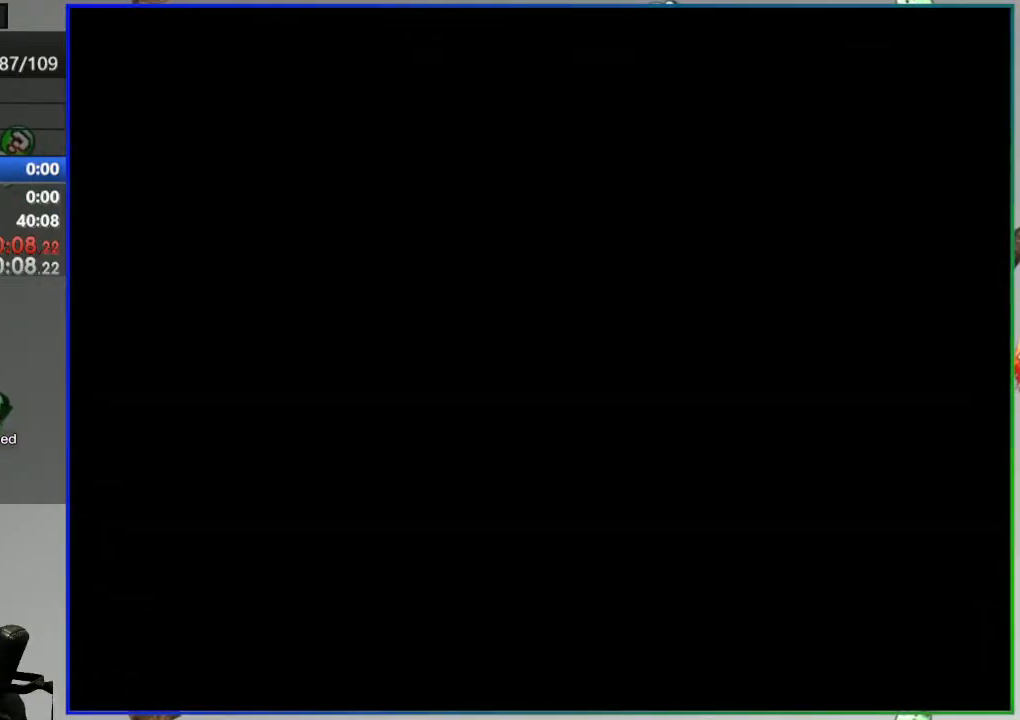
Gameplay with a controller (Nintendo layout); each line is a JSON object with the inputs held at the frame after it. "events" lists button and stick changes between this image and that frame as [ms after this image, input, new state], when the widget could be followed in between. Not read: L3 R3 START.
{"buttons": ["Y", "DPAD_LEFT"], "events": [[183, "Y", "down"], [433, "DPAD_LEFT", "down"]]}
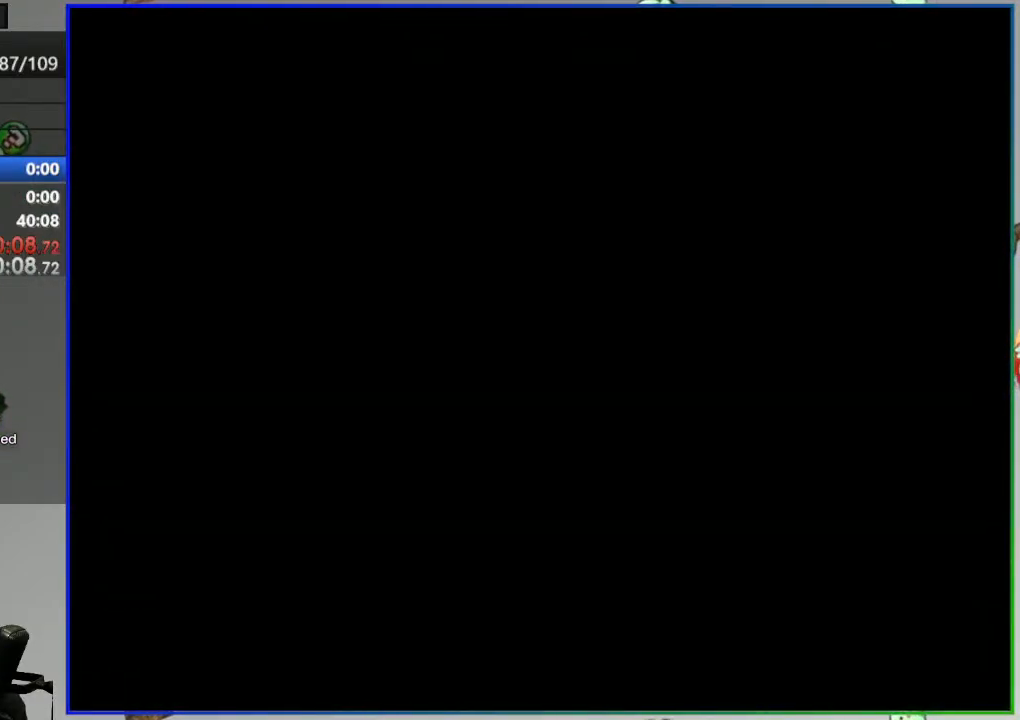
{"buttons": ["Y", "DPAD_LEFT"], "events": []}
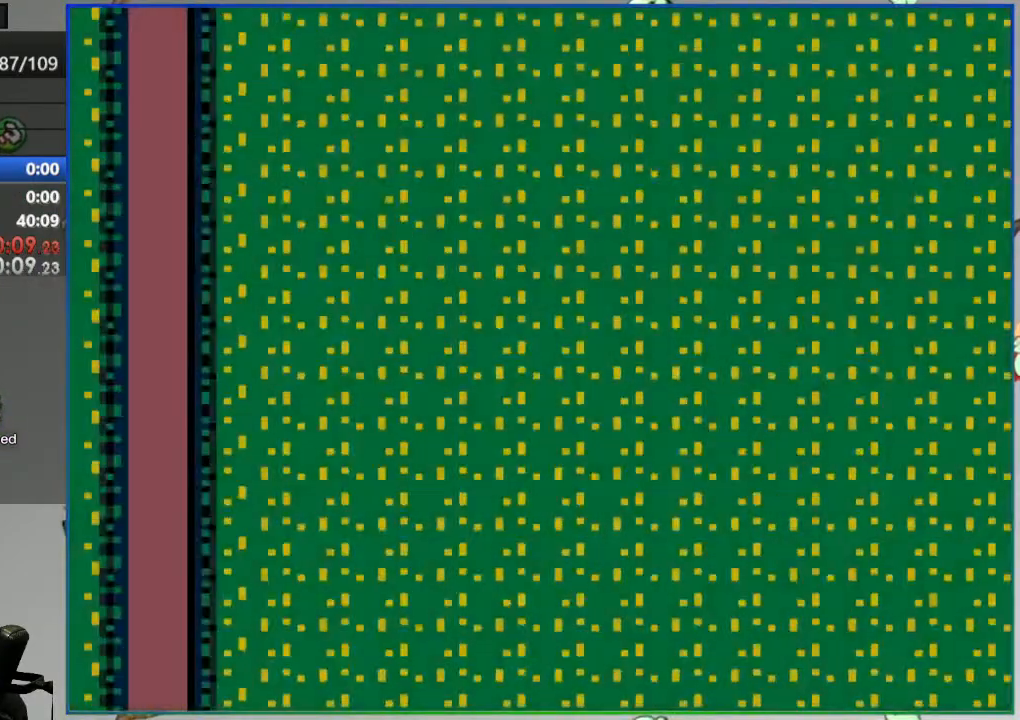
{"buttons": ["Y"], "events": [[350, "DPAD_LEFT", "up"]]}
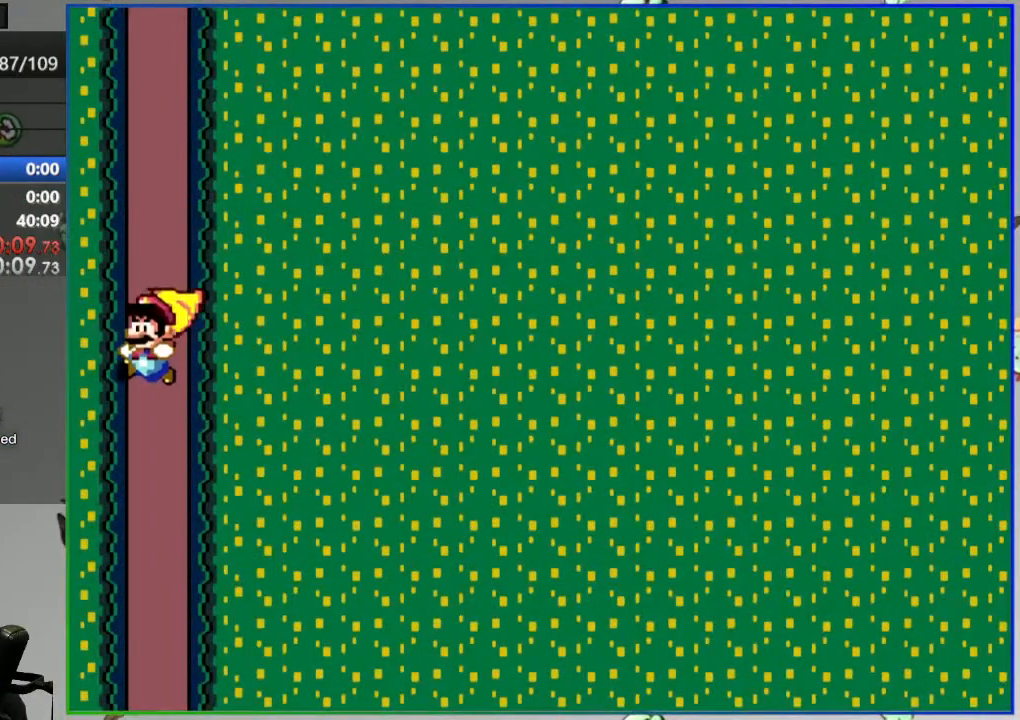
{"buttons": ["Y"], "events": []}
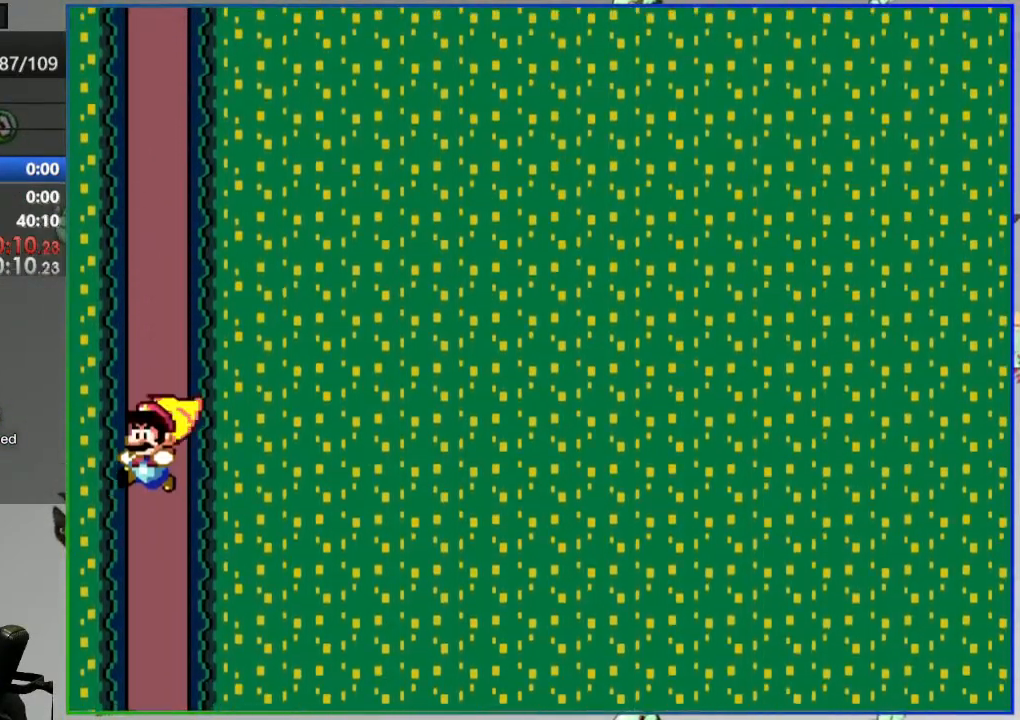
{"buttons": ["Y", "DPAD_RIGHT"], "events": [[233, "DPAD_RIGHT", "down"]]}
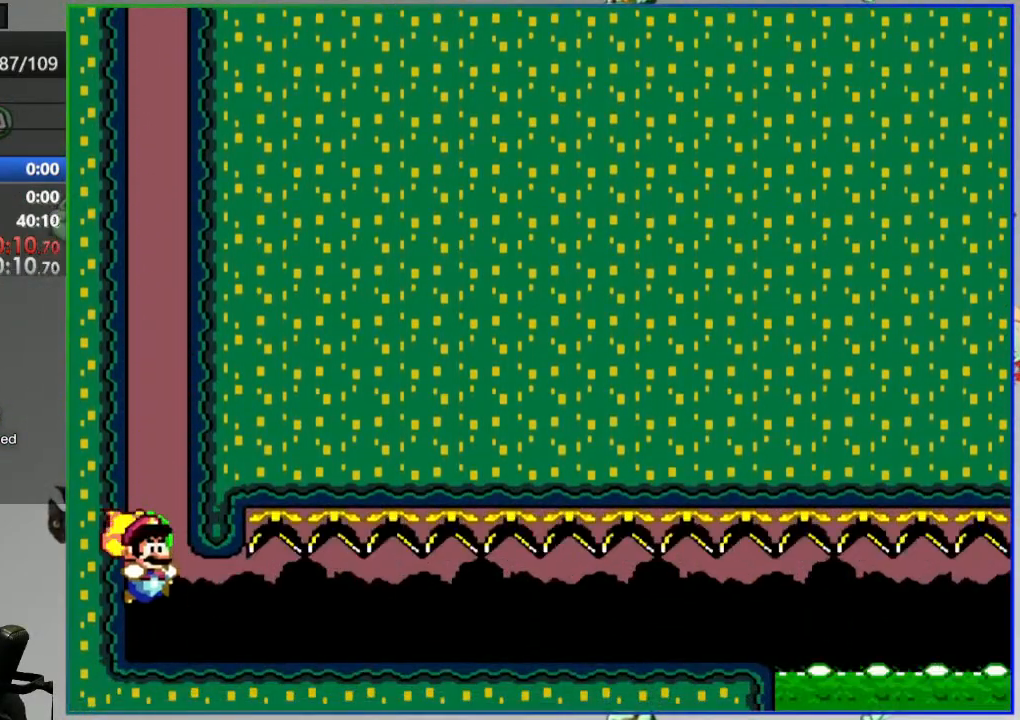
{"buttons": ["Y", "DPAD_RIGHT"], "events": []}
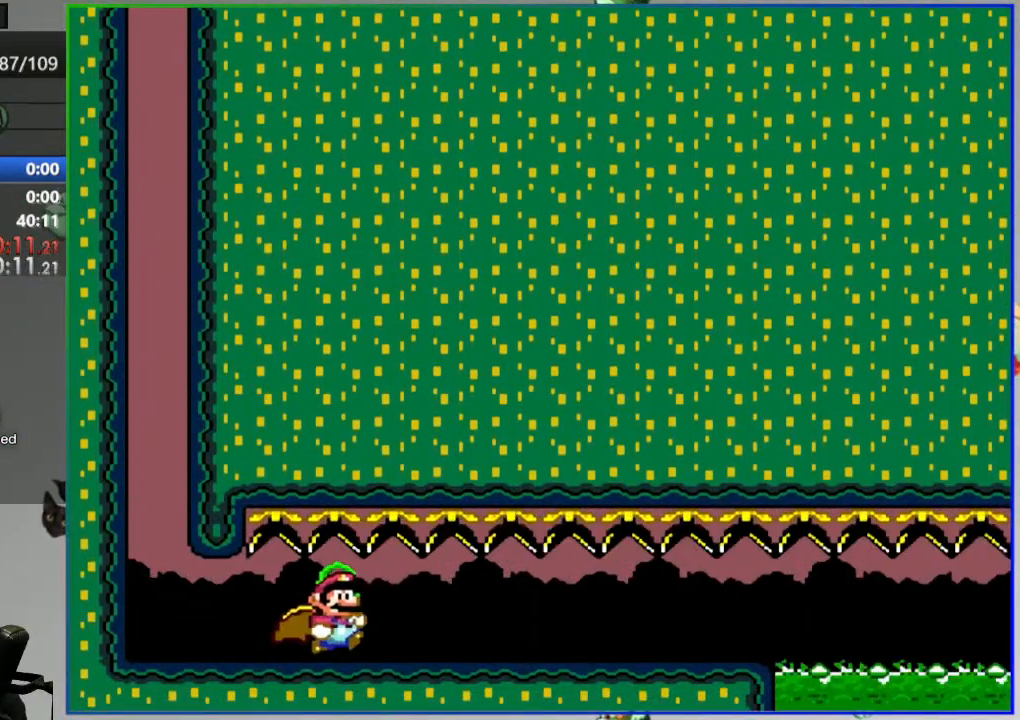
{"buttons": ["Y", "DPAD_RIGHT"], "events": []}
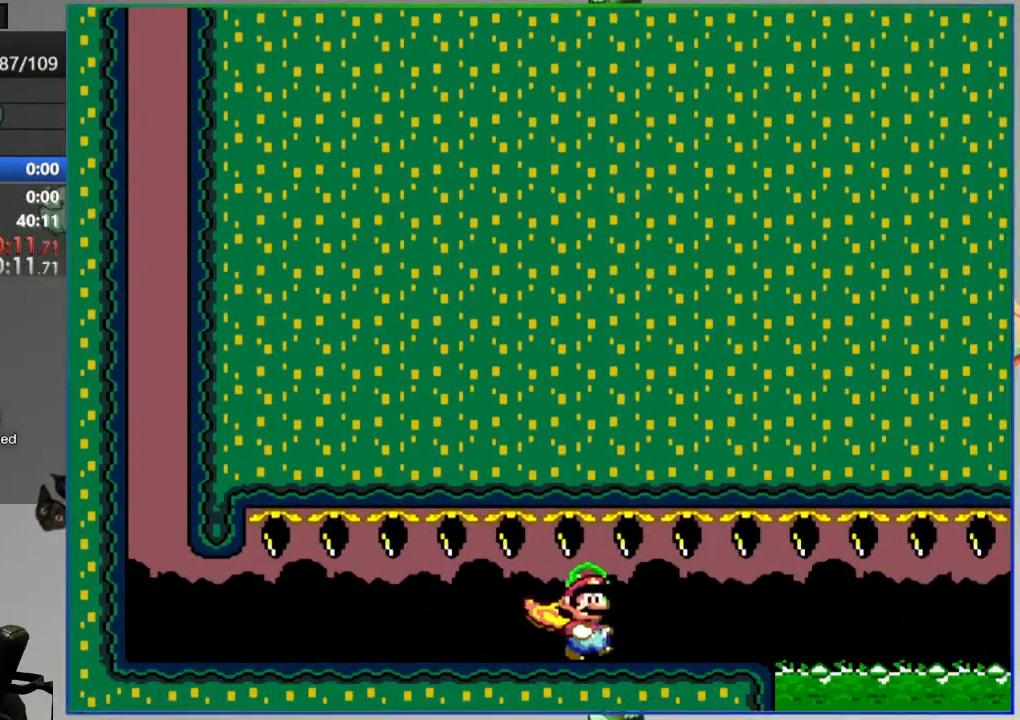
{"buttons": ["A", "Y", "DPAD_RIGHT"], "events": [[133, "A", "down"]]}
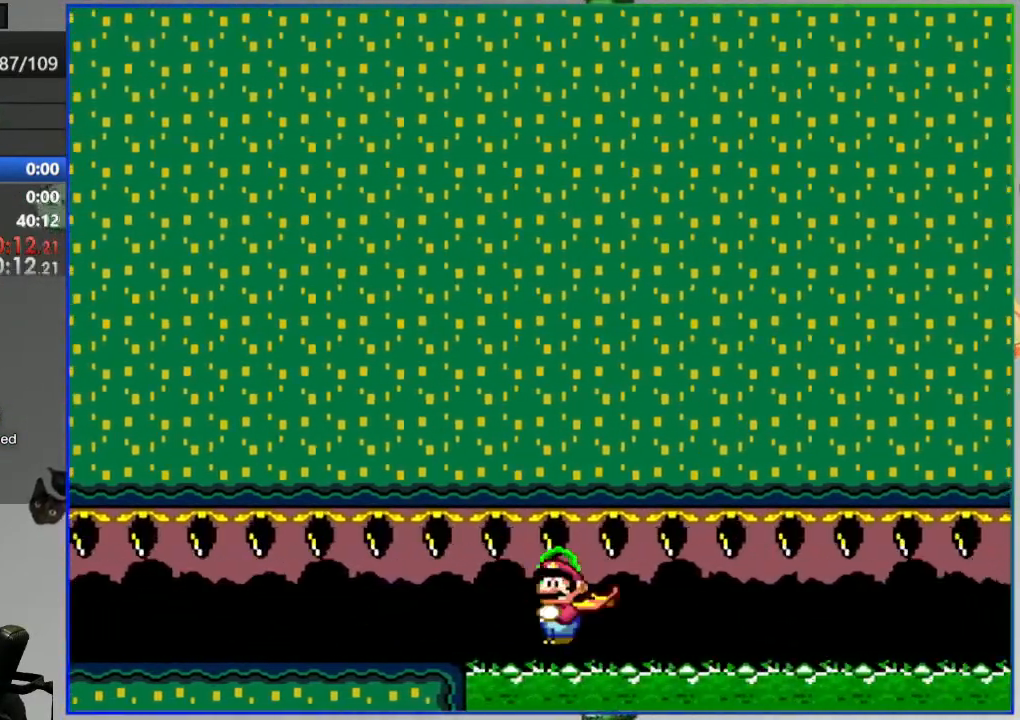
{"buttons": ["A", "Y", "DPAD_RIGHT"], "events": []}
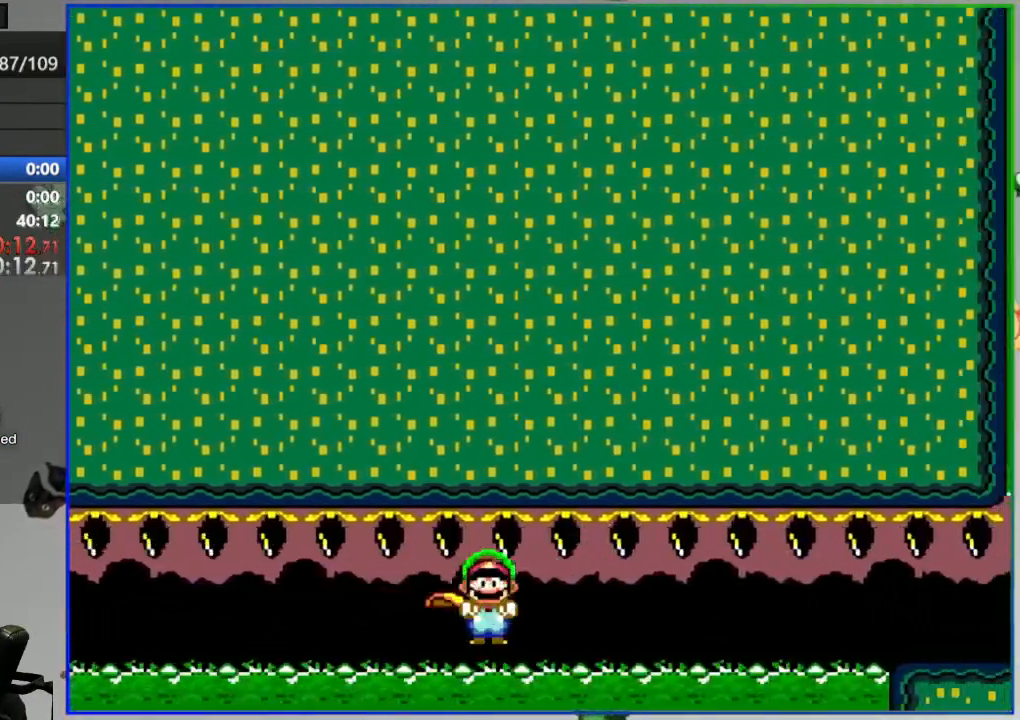
{"buttons": ["DPAD_RIGHT"], "events": [[217, "Y", "up"], [283, "A", "up"], [350, "Y", "down"], [417, "Y", "up"]]}
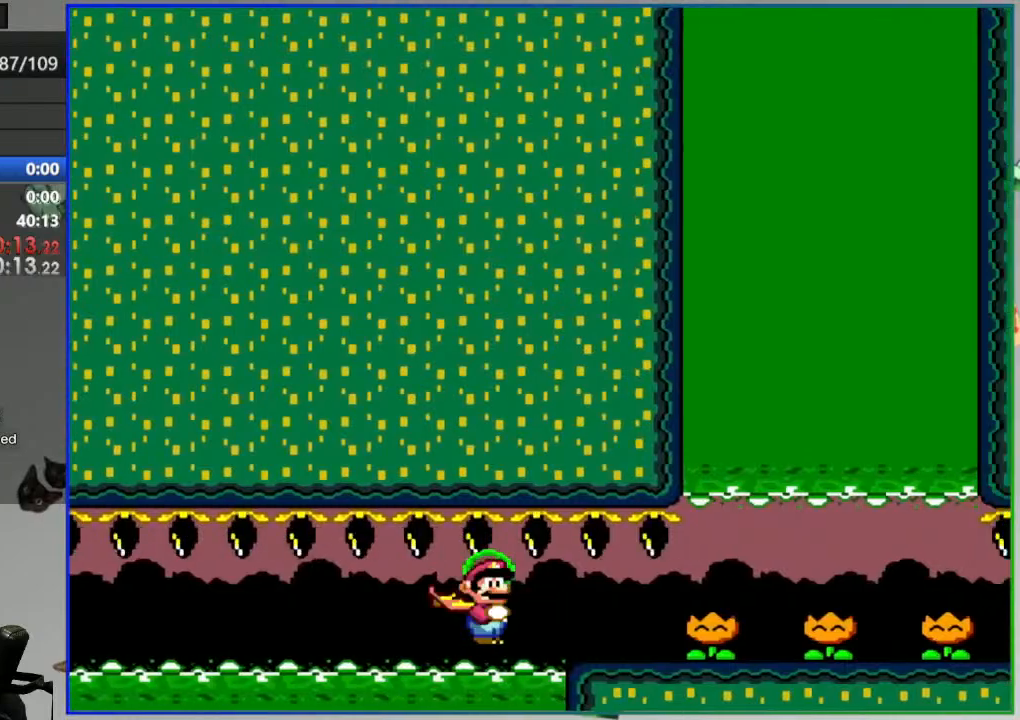
{"buttons": ["Y", "DPAD_RIGHT"], "events": [[17, "Y", "down"], [33, "Y", "up"], [133, "Y", "down"], [200, "Y", "up"], [283, "Y", "down"], [367, "Y", "up"], [450, "Y", "down"]]}
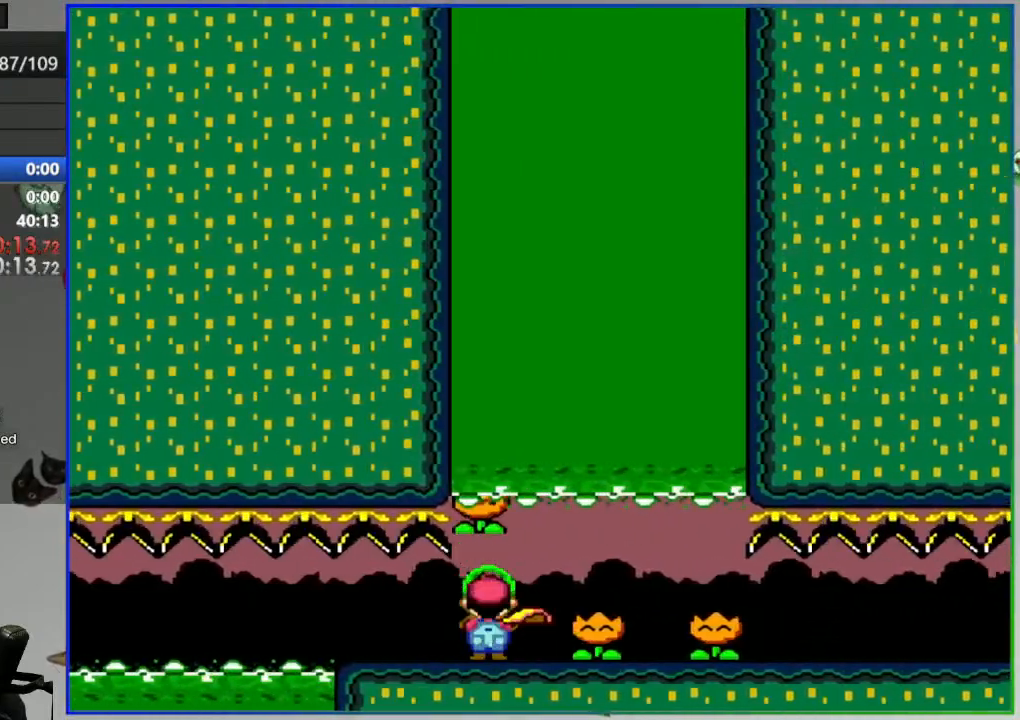
{"buttons": ["Y", "DPAD_RIGHT"], "events": [[17, "Y", "up"], [100, "Y", "down"]]}
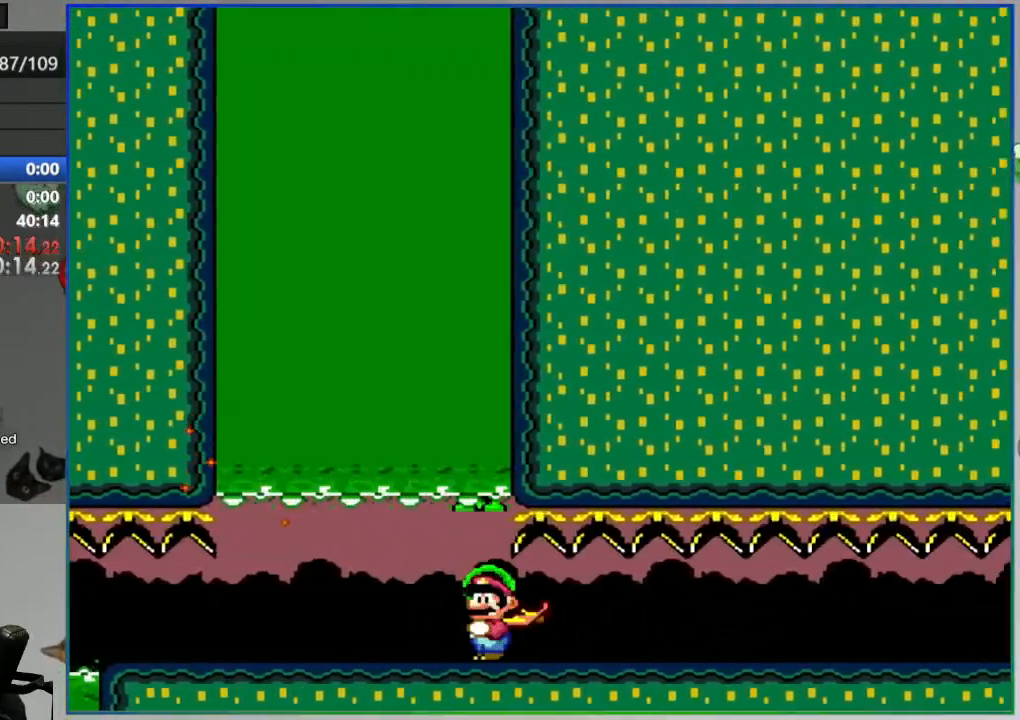
{"buttons": ["DPAD_RIGHT"], "events": [[250, "B", "down"], [433, "B", "up"], [483, "Y", "up"]]}
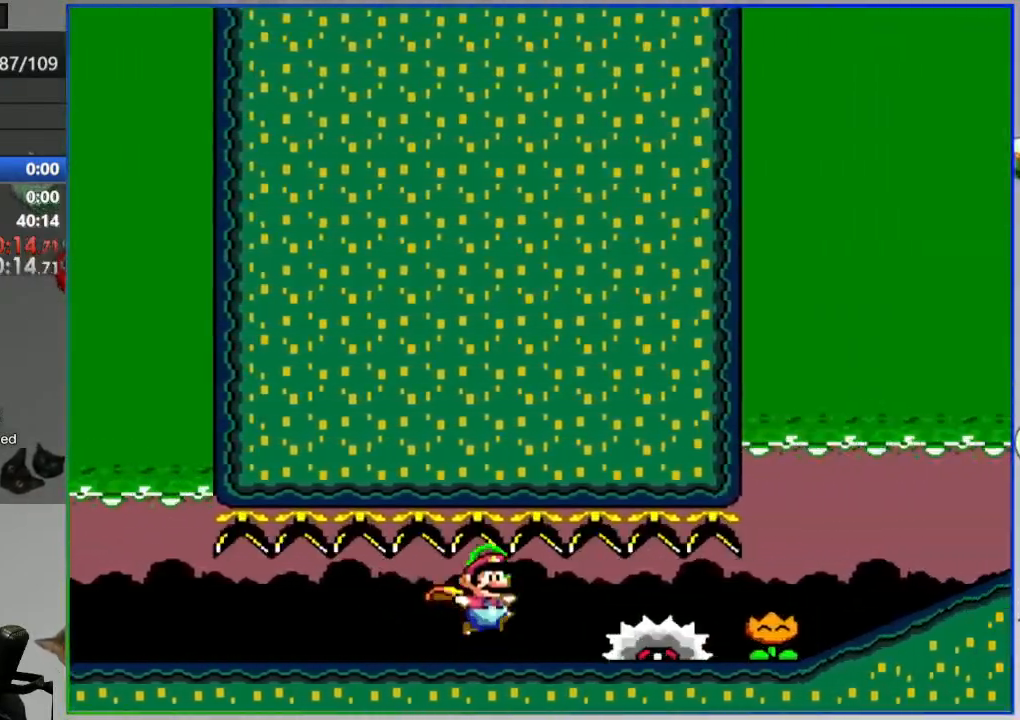
{"buttons": ["Y", "DPAD_RIGHT"], "events": [[133, "Y", "down"]]}
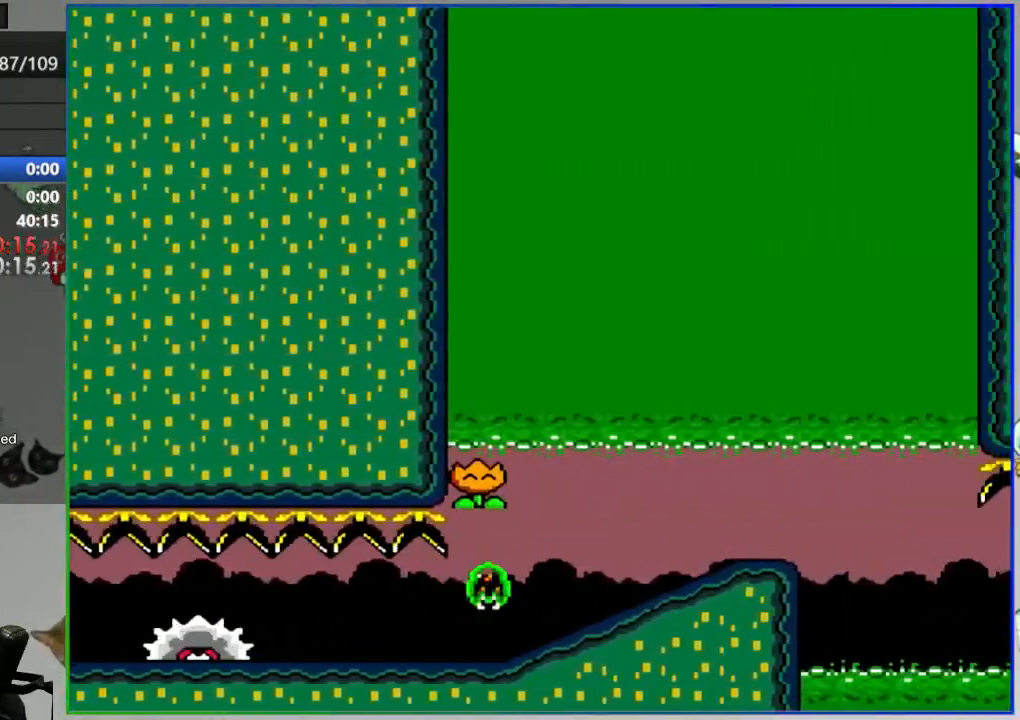
{"buttons": ["Y"], "events": [[267, "B", "down"], [367, "DPAD_RIGHT", "up"], [383, "B", "up"]]}
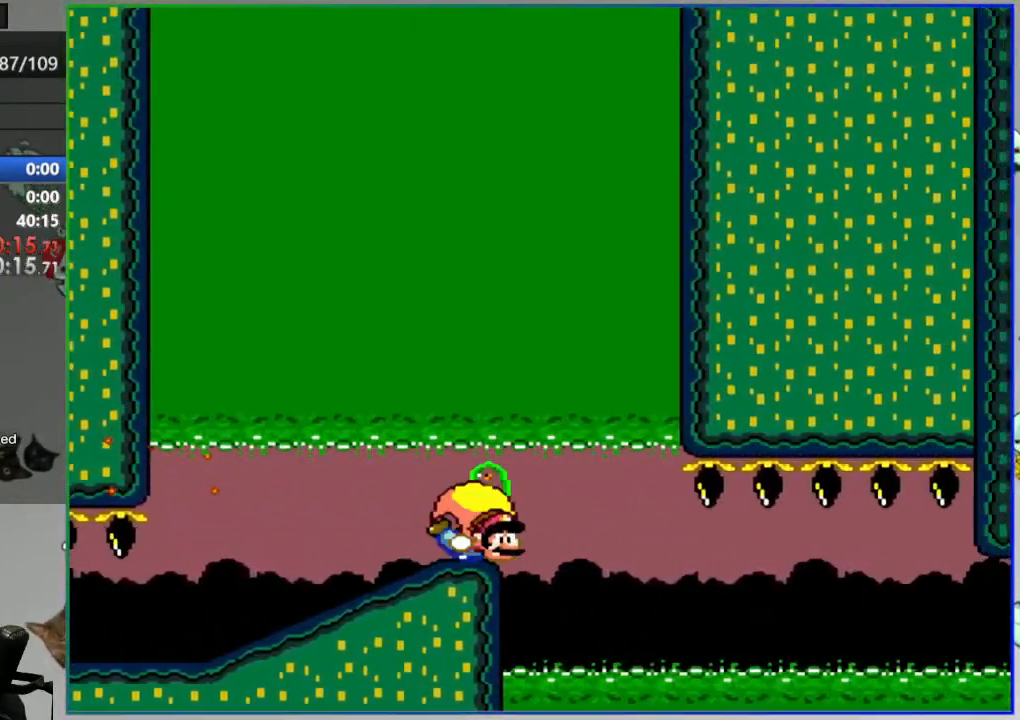
{"buttons": ["Y", "DPAD_LEFT"], "events": [[133, "DPAD_LEFT", "down"], [350, "DPAD_LEFT", "up"], [417, "DPAD_LEFT", "down"]]}
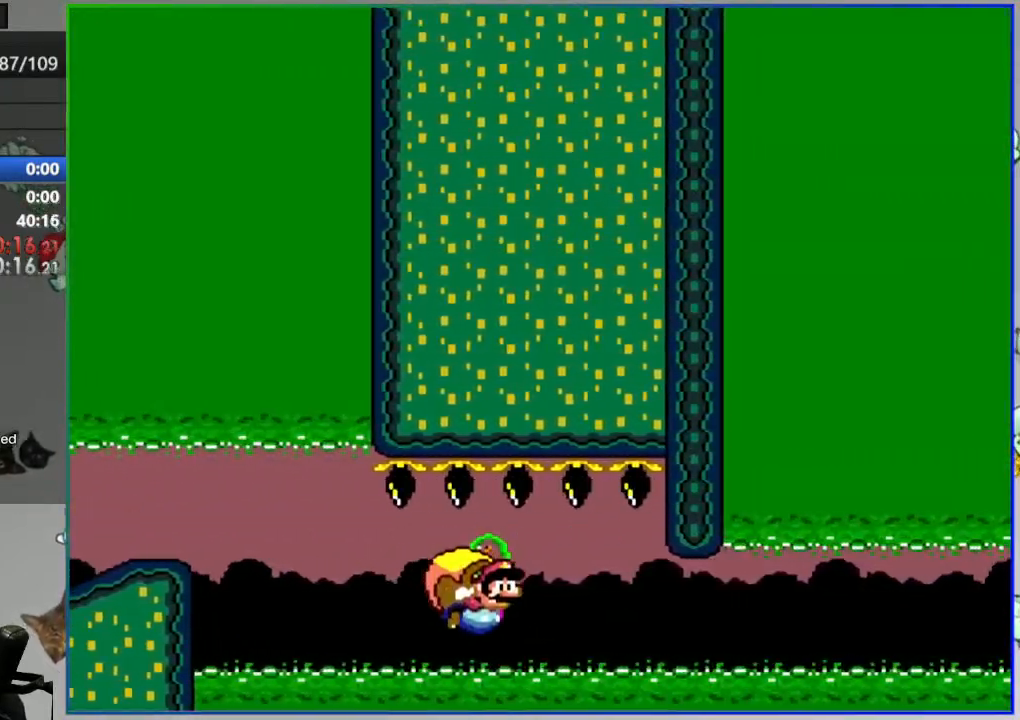
{"buttons": [], "events": [[317, "DPAD_LEFT", "up"], [350, "Y", "up"]]}
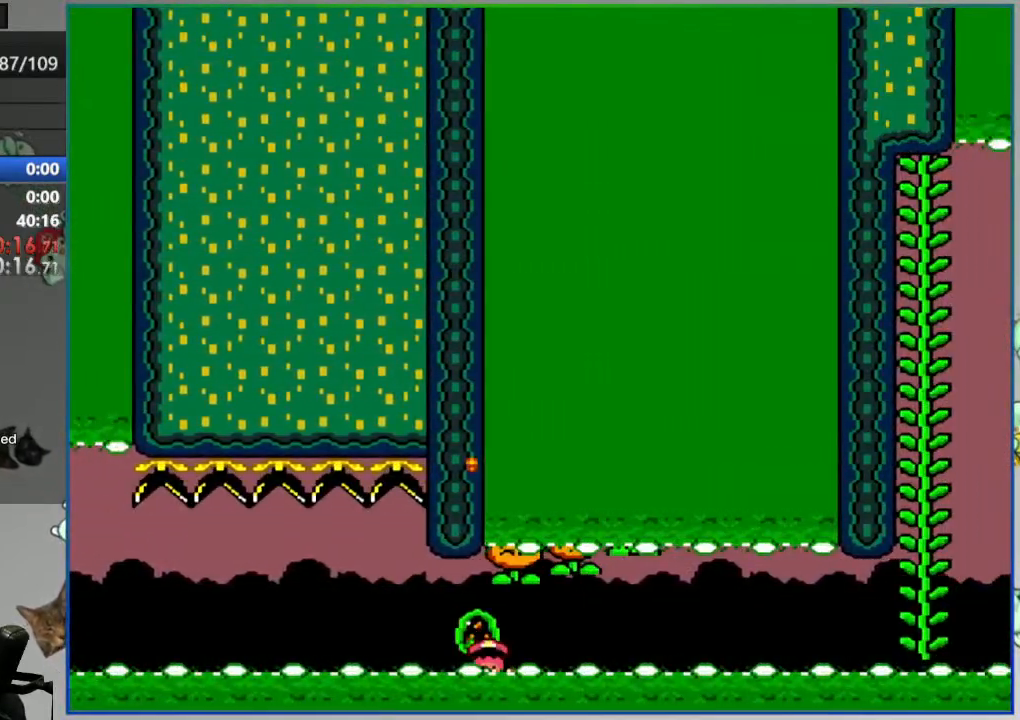
{"buttons": [], "events": [[67, "A", "down"], [150, "A", "up"], [217, "A", "down"], [283, "A", "up"]]}
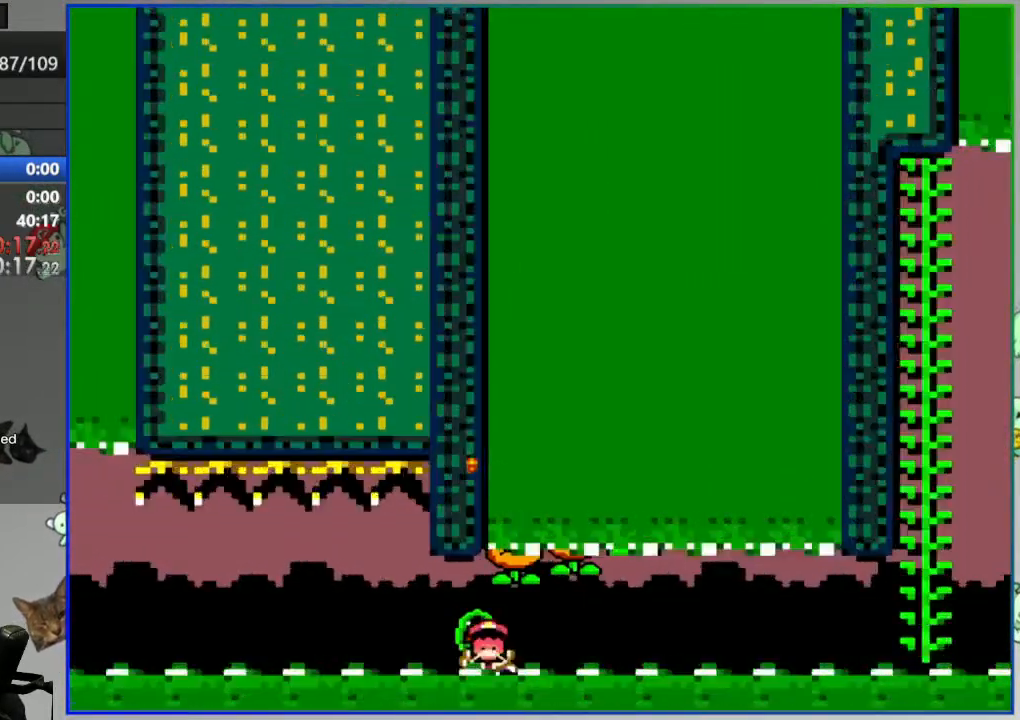
{"buttons": [], "events": []}
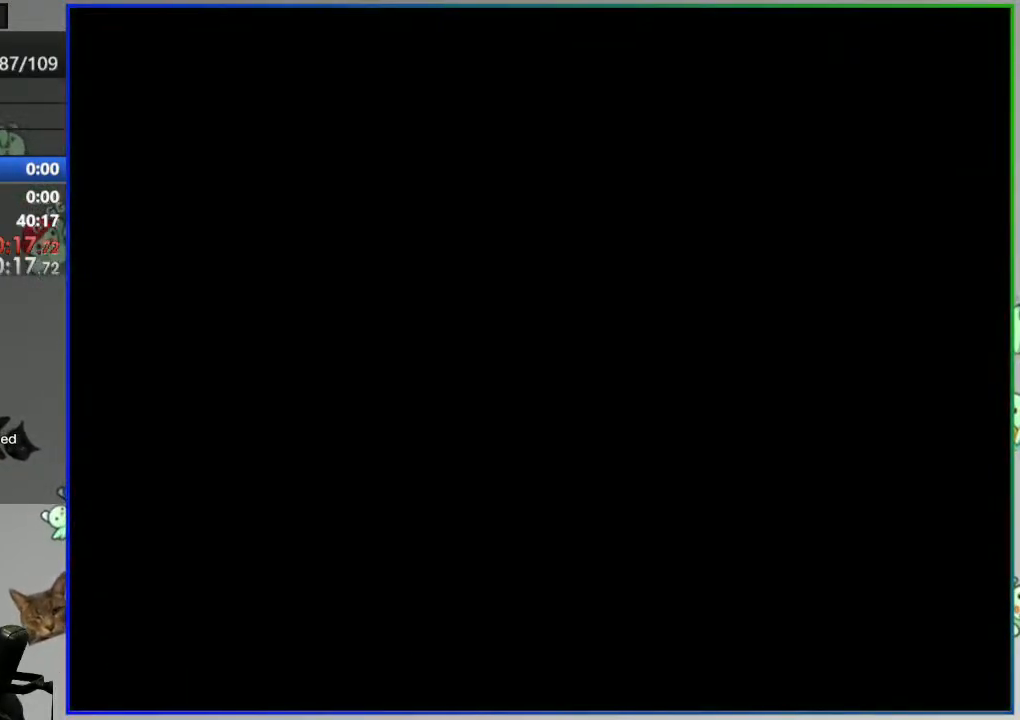
{"buttons": [], "events": []}
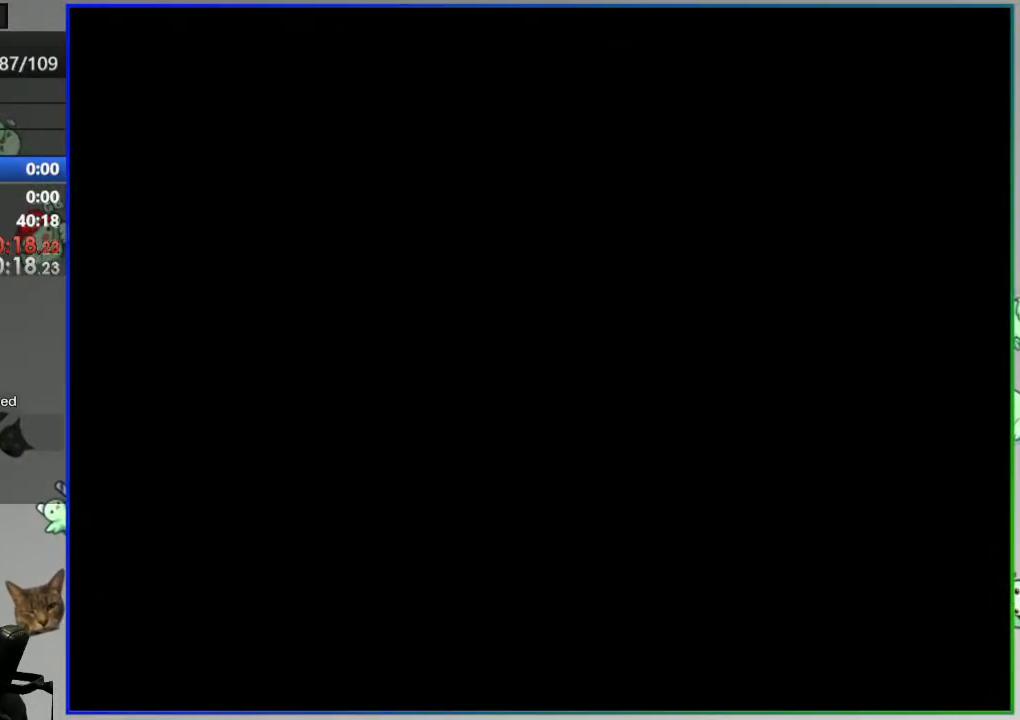
{"buttons": ["Y", "DPAD_LEFT"], "events": [[283, "Y", "down"], [467, "DPAD_LEFT", "down"]]}
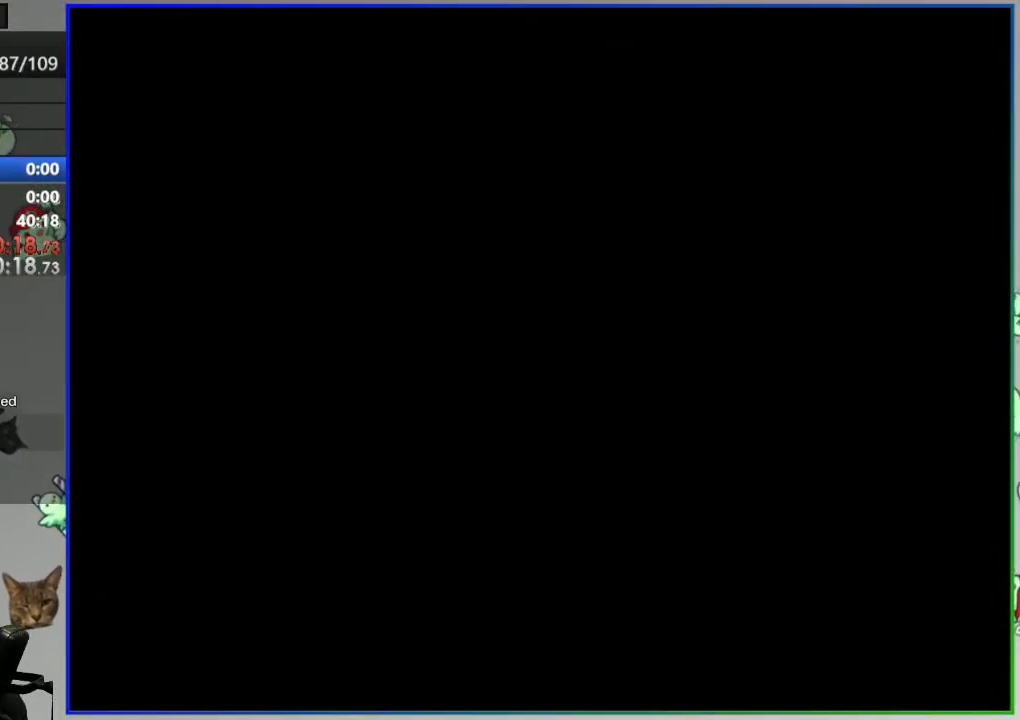
{"buttons": ["Y", "DPAD_LEFT"], "events": []}
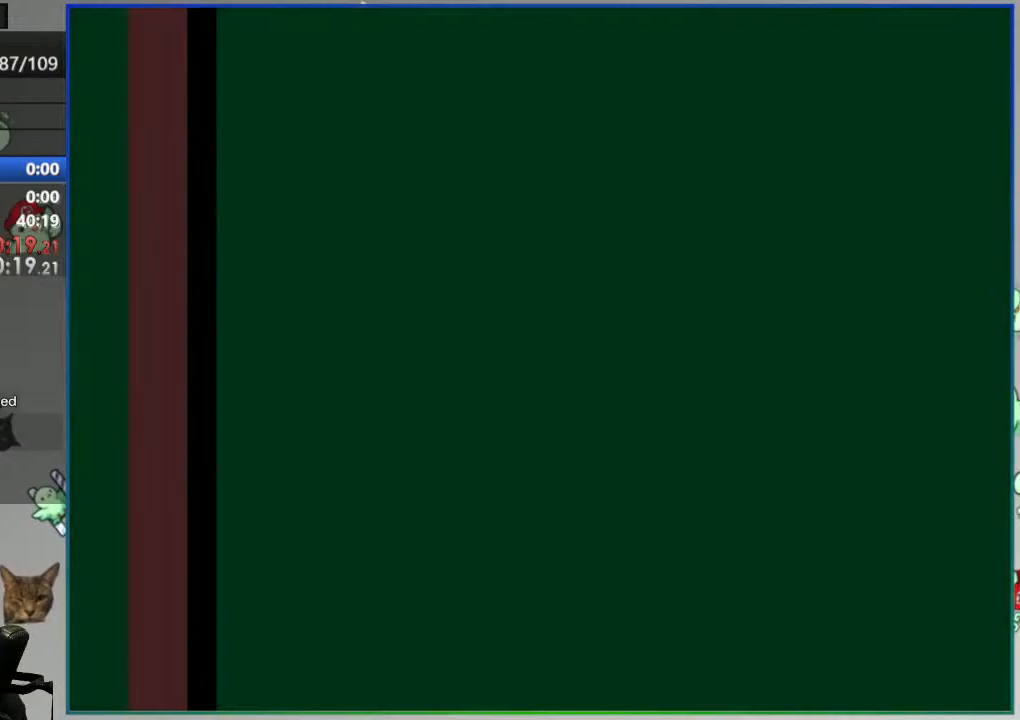
{"buttons": ["Y"], "events": [[433, "DPAD_LEFT", "up"]]}
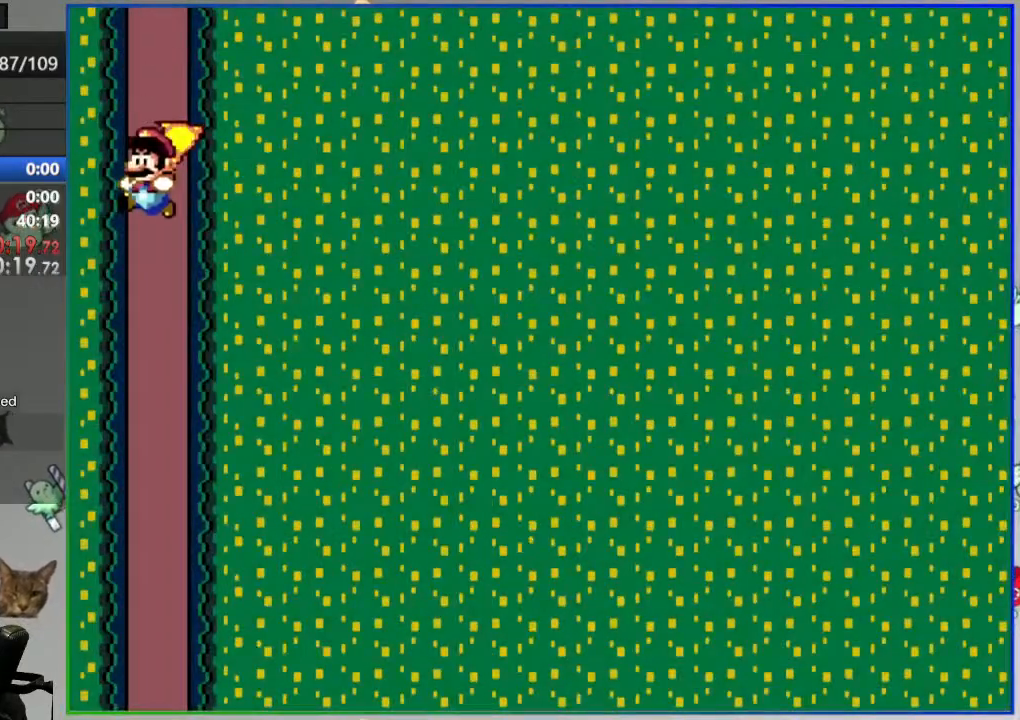
{"buttons": ["Y"], "events": []}
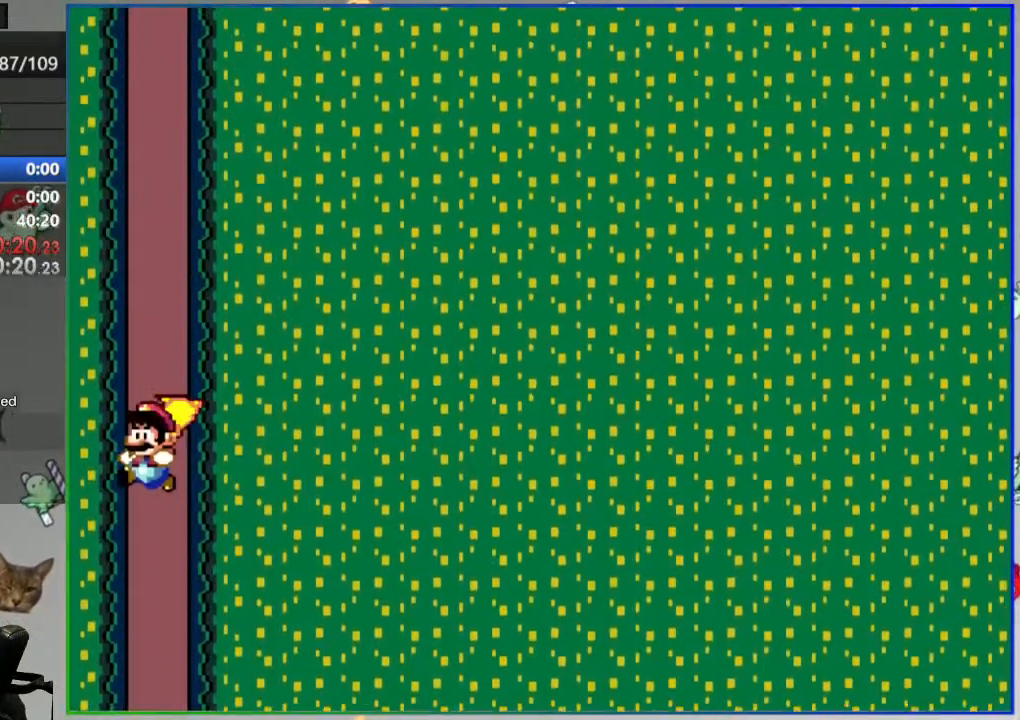
{"buttons": ["Y", "DPAD_RIGHT"], "events": [[483, "DPAD_RIGHT", "down"]]}
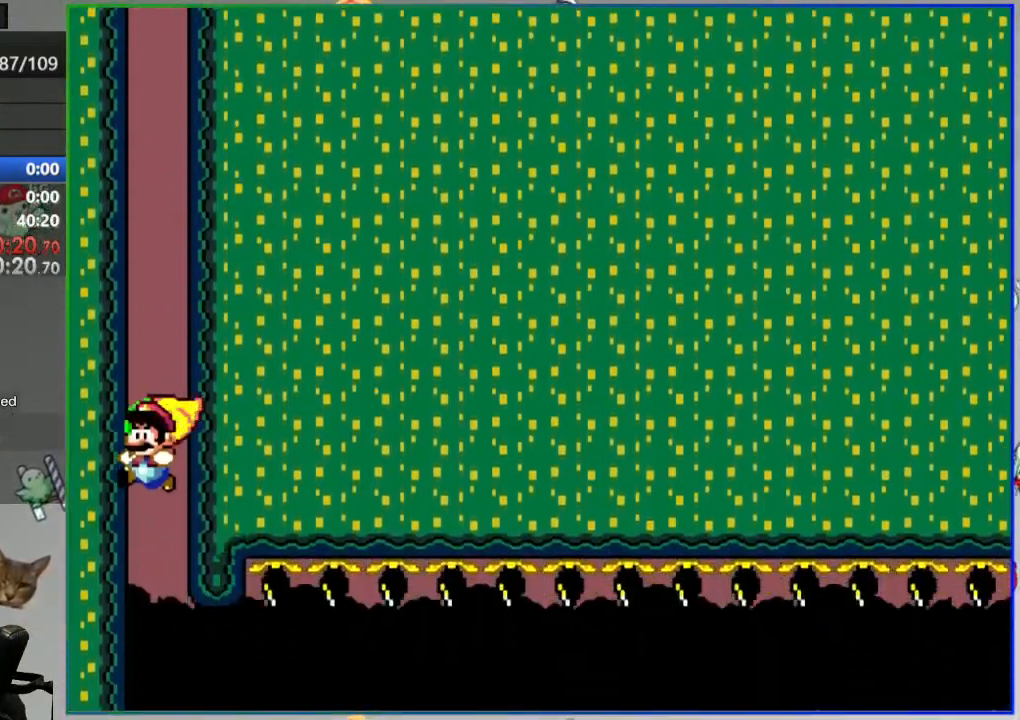
{"buttons": ["Y", "DPAD_RIGHT"], "events": []}
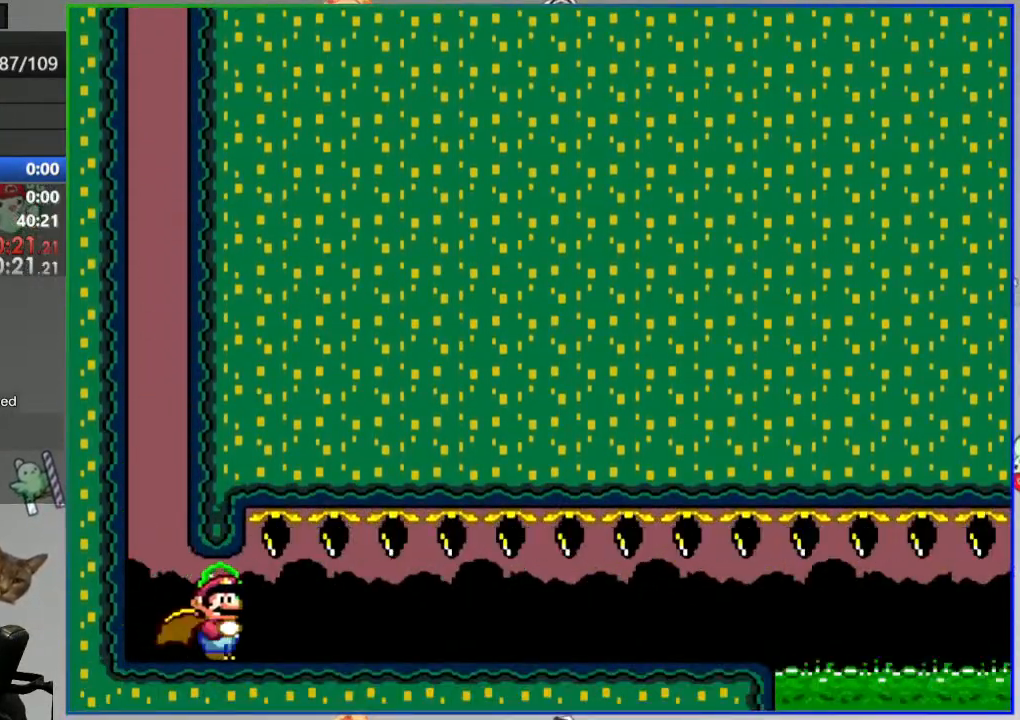
{"buttons": ["Y", "DPAD_RIGHT"], "events": []}
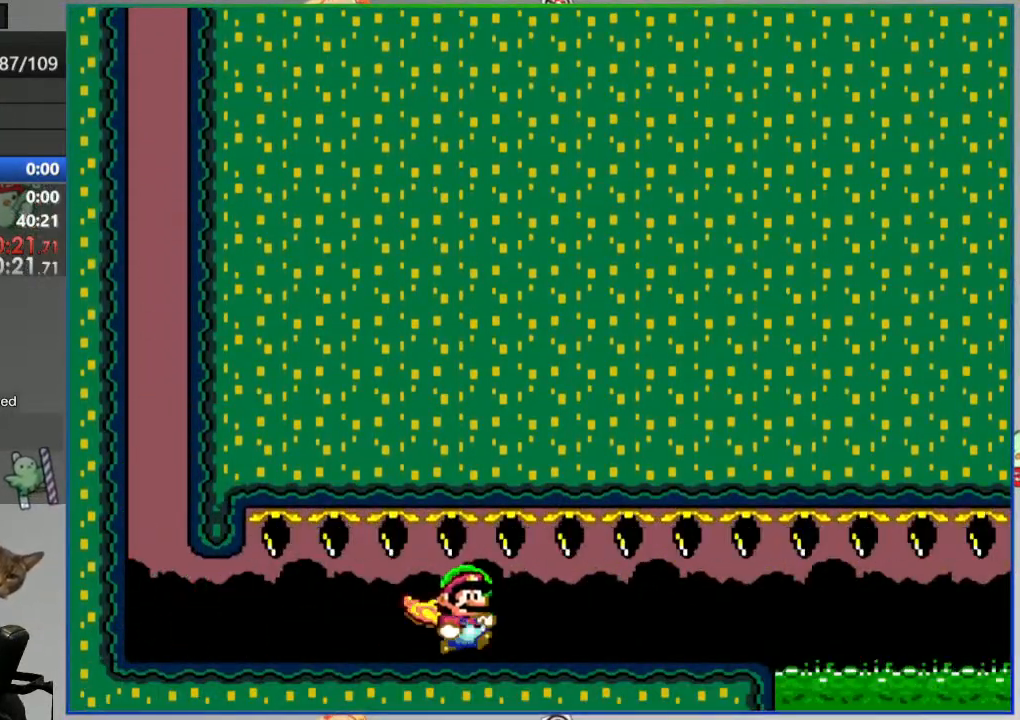
{"buttons": ["A", "Y", "DPAD_RIGHT"], "events": [[367, "A", "down"]]}